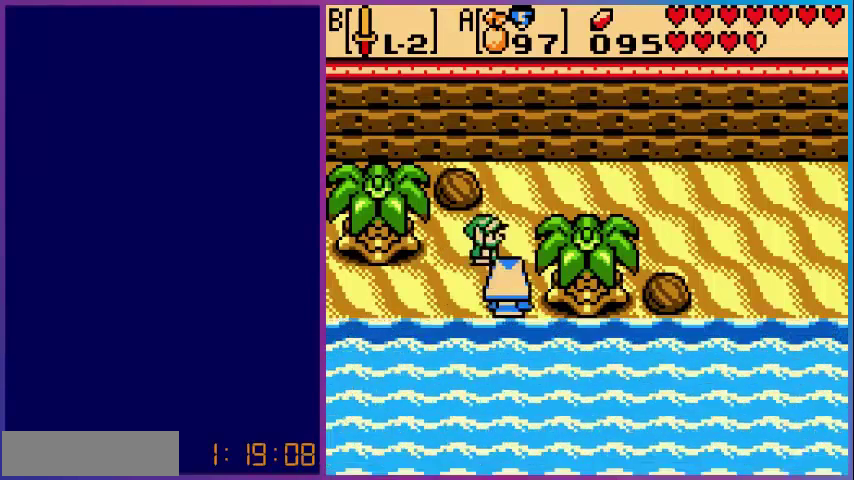
Gameplay with a controller (Nintendo layout); each line is a JSON object with the inputs held at the frame after it. "events" lists button and stick changes between this image and that frame as [ms after this image, input, new state], when the widget could be followed in between. Not read: L3 R3.
{"buttons": ["DPAD_RIGHT"], "events": [[520, "DPAD_UP", "up"]]}
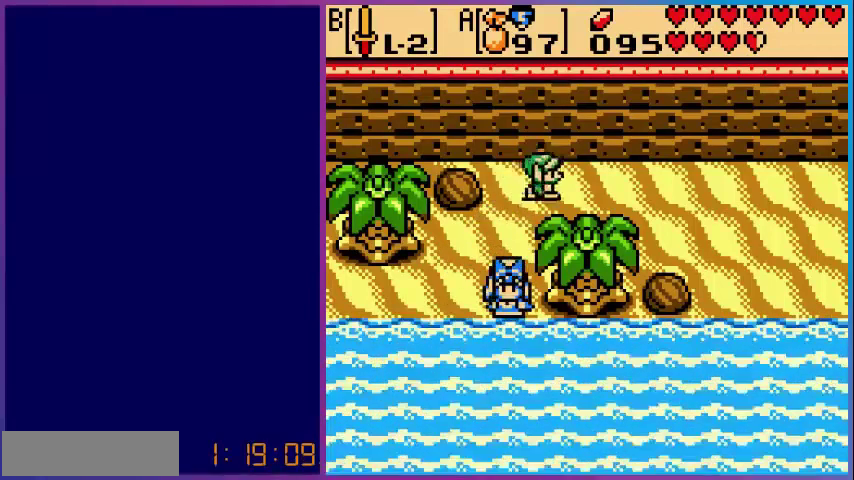
{"buttons": ["DPAD_RIGHT"], "events": []}
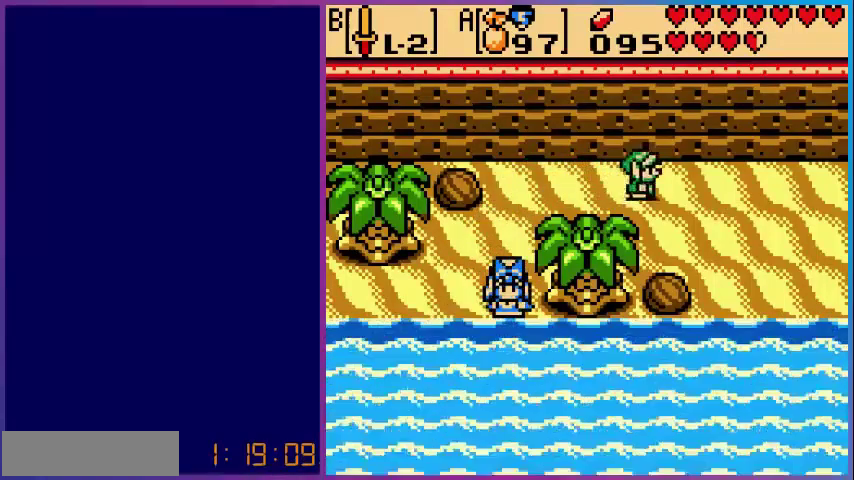
{"buttons": ["DPAD_RIGHT"], "events": []}
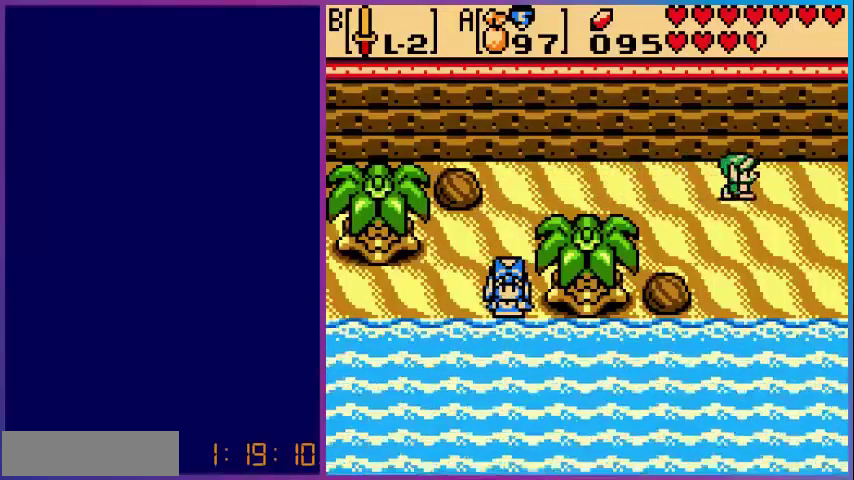
{"buttons": ["DPAD_RIGHT"], "events": []}
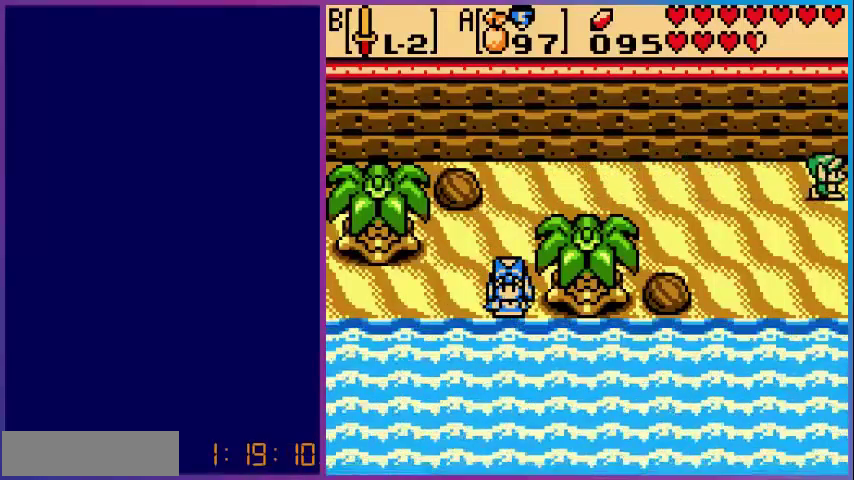
{"buttons": [], "events": [[400, "DPAD_RIGHT", "up"]]}
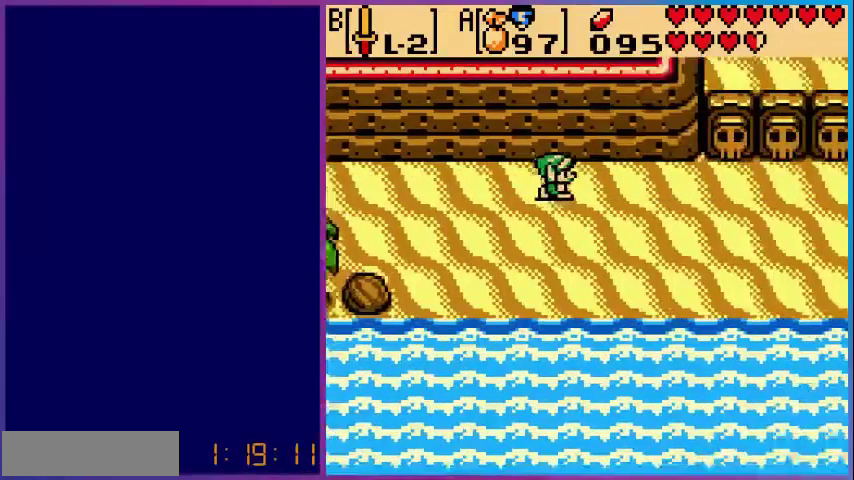
{"buttons": [], "events": []}
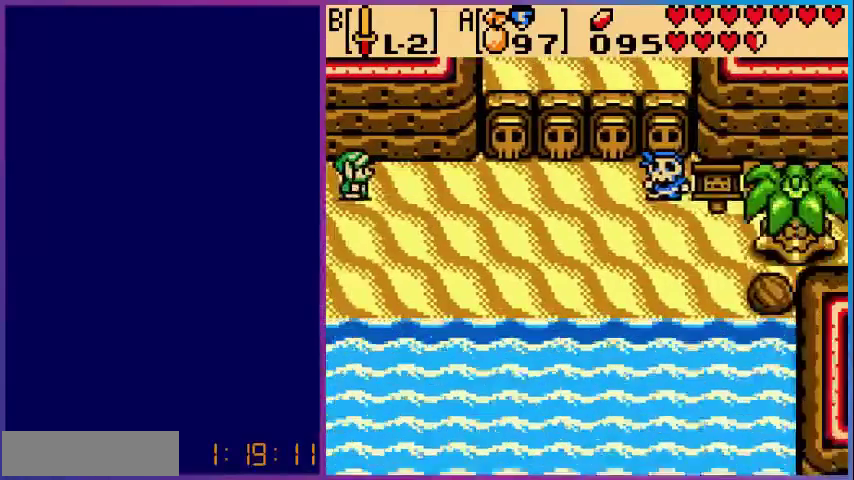
{"buttons": ["DPAD_RIGHT"], "events": [[120, "DPAD_RIGHT", "down"]]}
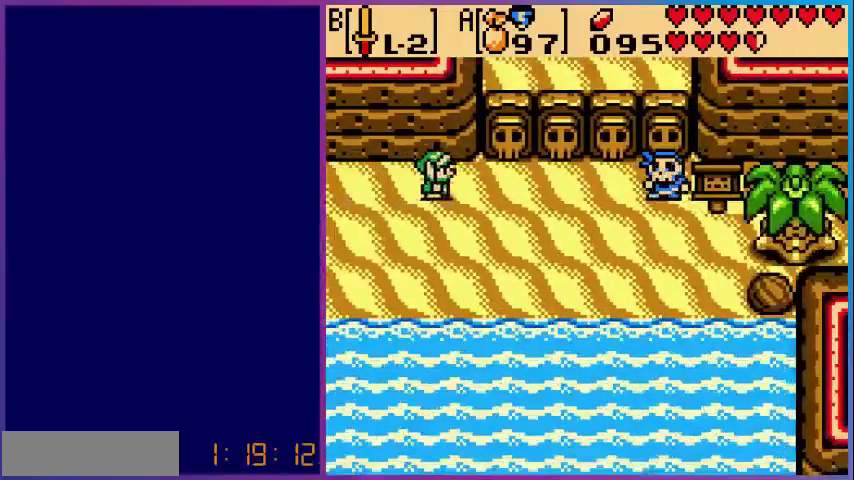
{"buttons": ["DPAD_LEFT"], "events": [[80, "DPAD_RIGHT", "up"], [120, "DPAD_LEFT", "down"]]}
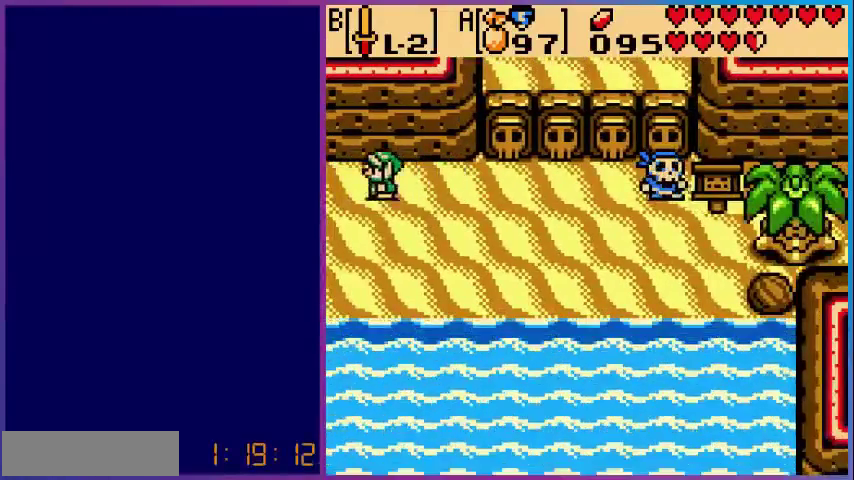
{"buttons": ["DPAD_LEFT"], "events": []}
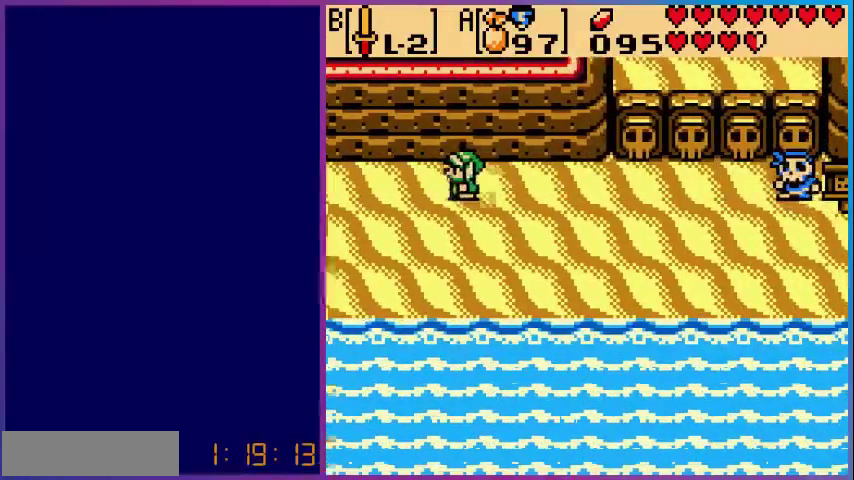
{"buttons": ["DPAD_LEFT"], "events": []}
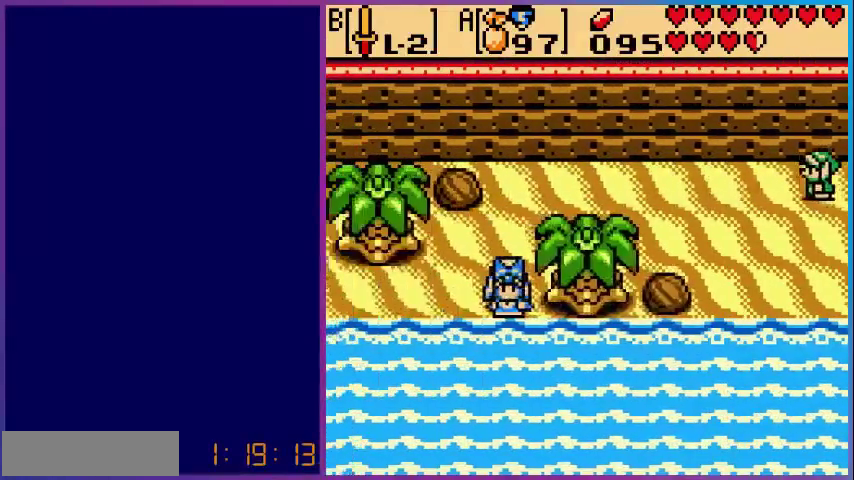
{"buttons": ["DPAD_LEFT"], "events": []}
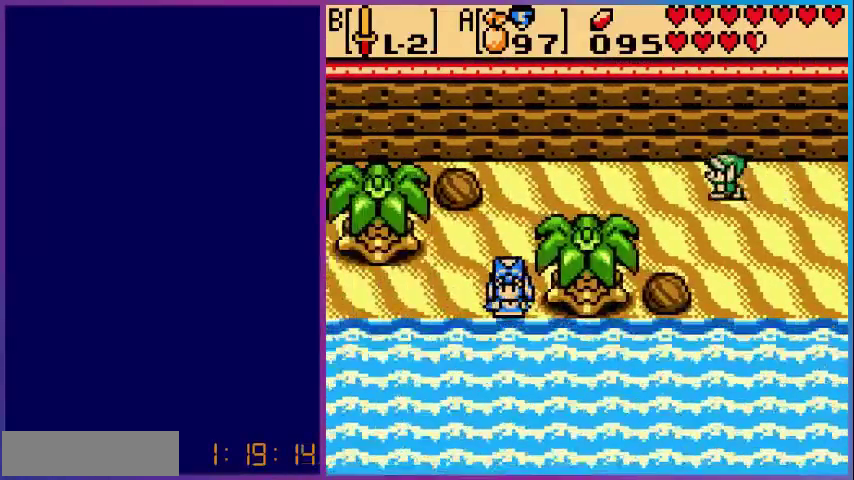
{"buttons": ["DPAD_LEFT"], "events": []}
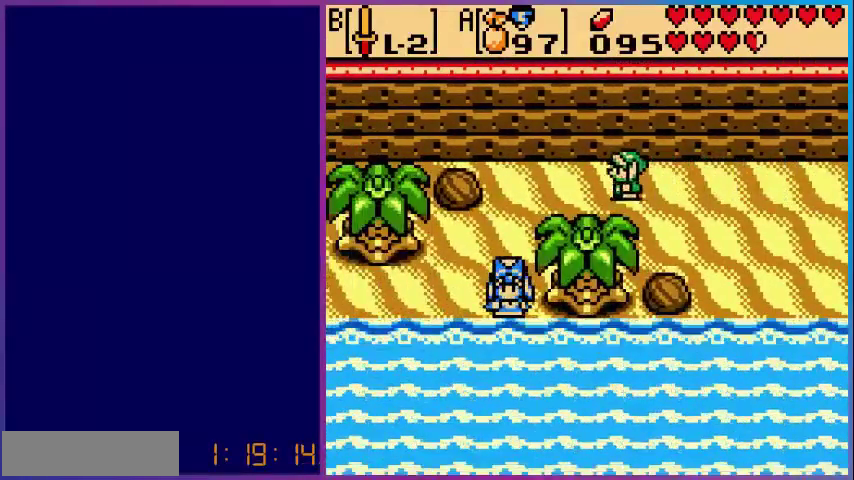
{"buttons": ["DPAD_DOWN", "DPAD_LEFT"], "events": [[520, "DPAD_DOWN", "down"]]}
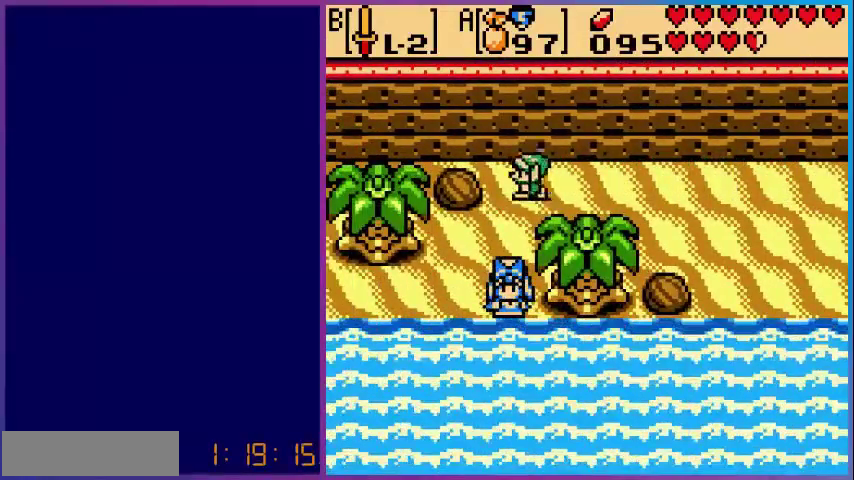
{"buttons": ["DPAD_DOWN", "DPAD_LEFT"], "events": []}
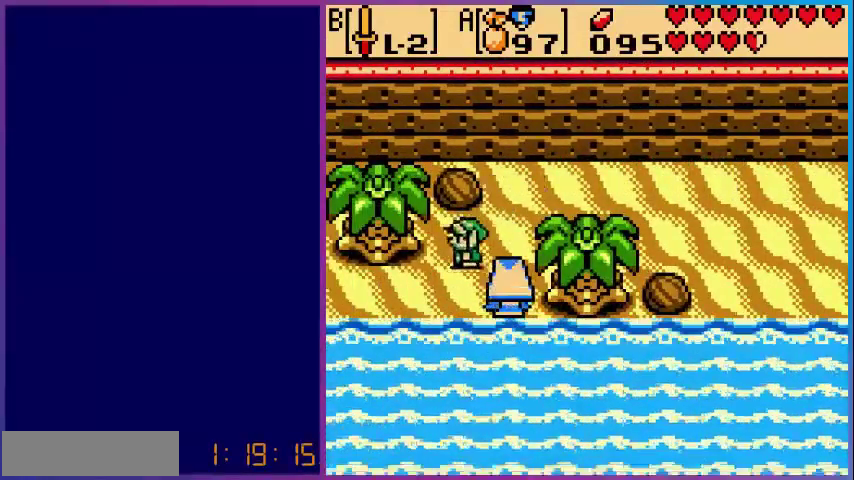
{"buttons": ["DPAD_LEFT"], "events": [[240, "DPAD_DOWN", "up"]]}
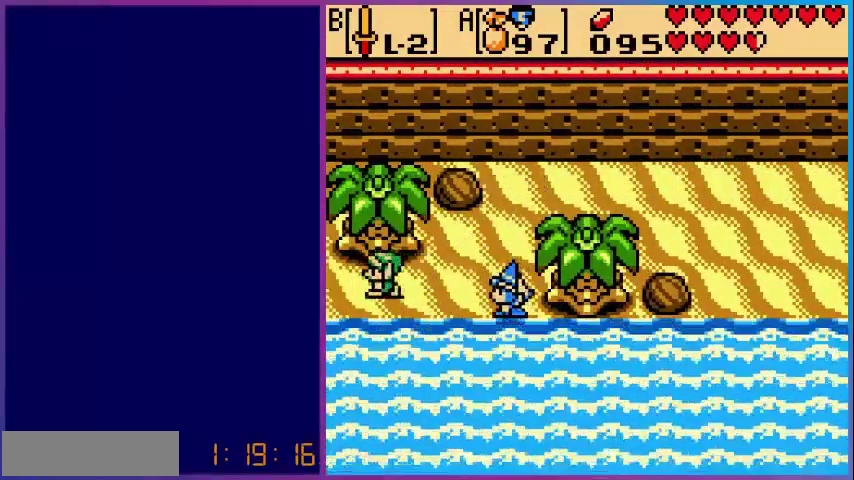
{"buttons": ["DPAD_LEFT"], "events": []}
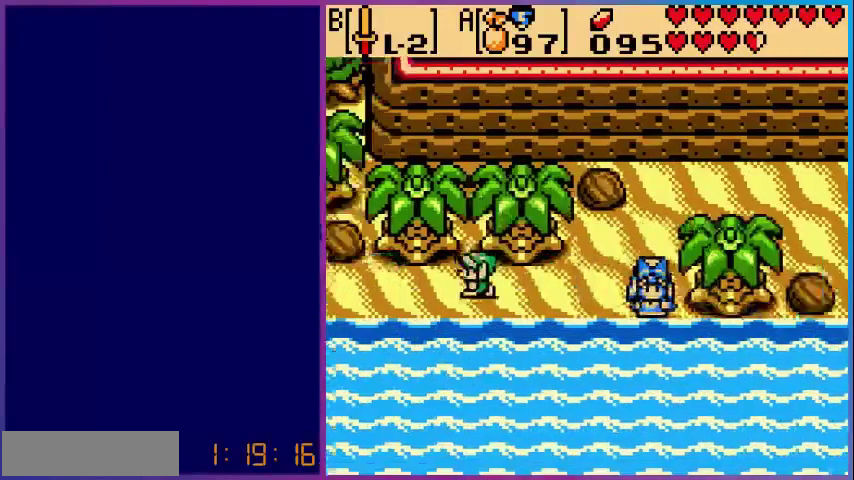
{"buttons": ["DPAD_LEFT"], "events": [[40, "DPAD_LEFT", "up"], [400, "DPAD_LEFT", "down"]]}
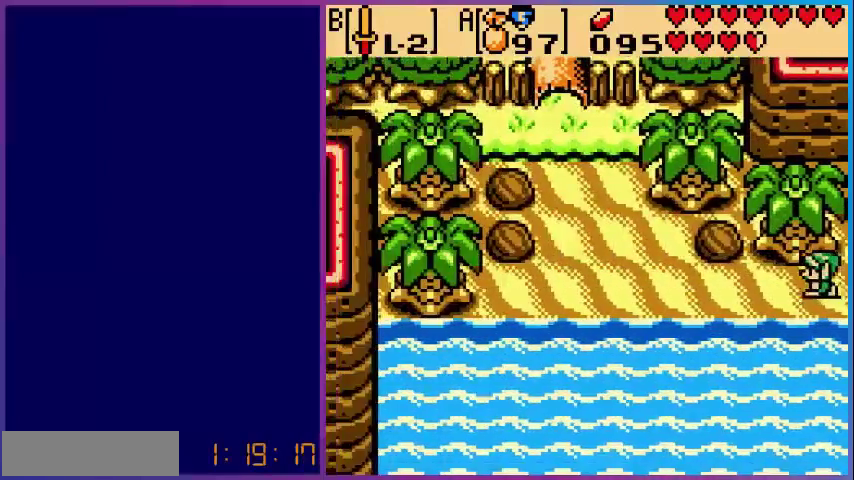
{"buttons": [], "events": [[480, "DPAD_LEFT", "up"]]}
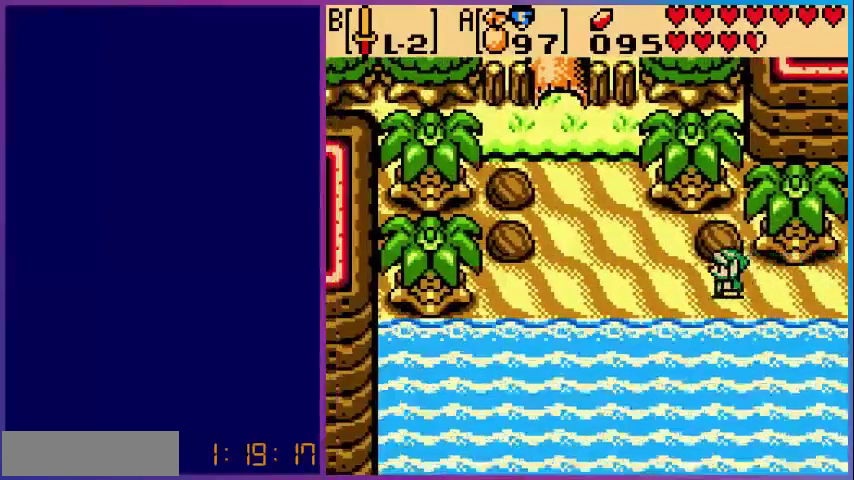
{"buttons": [], "events": []}
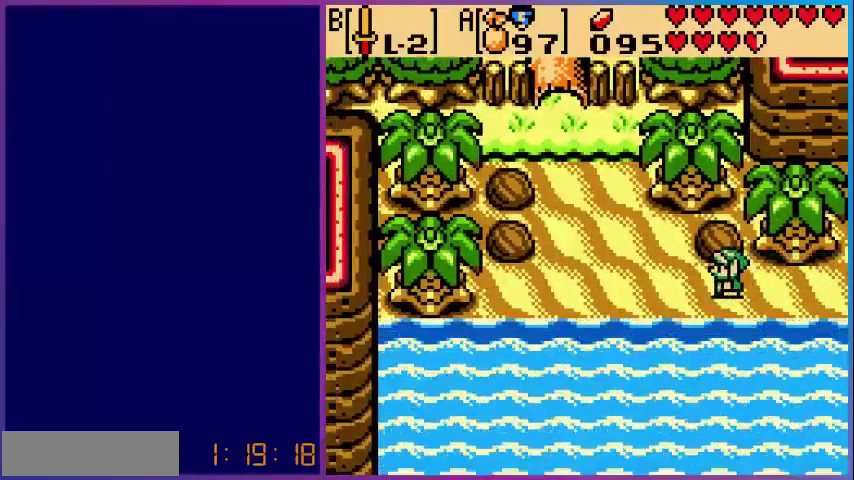
{"buttons": ["DPAD_RIGHT"], "events": [[80, "DPAD_RIGHT", "down"]]}
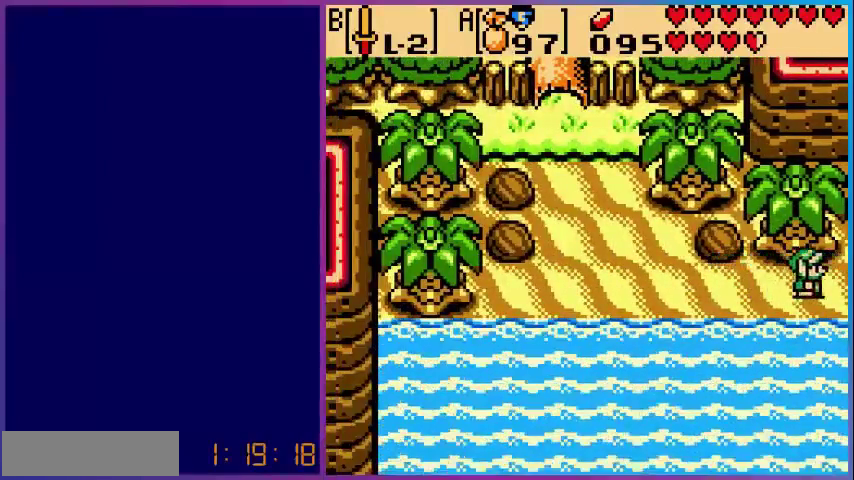
{"buttons": [], "events": [[200, "DPAD_RIGHT", "up"]]}
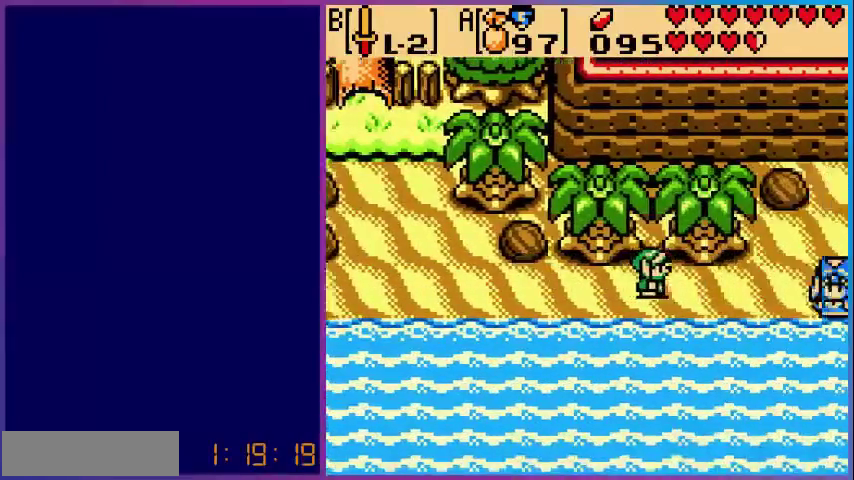
{"buttons": ["DPAD_RIGHT"], "events": [[80, "DPAD_RIGHT", "down"]]}
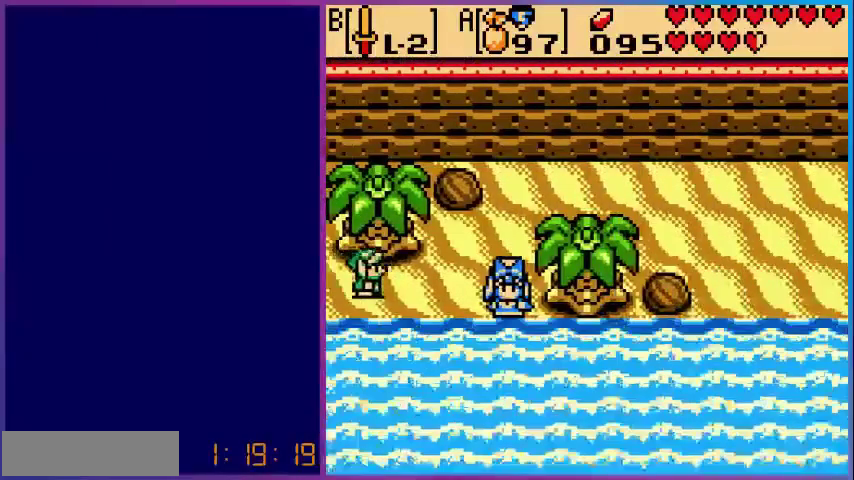
{"buttons": ["DPAD_UP", "DPAD_RIGHT"], "events": [[400, "DPAD_UP", "down"]]}
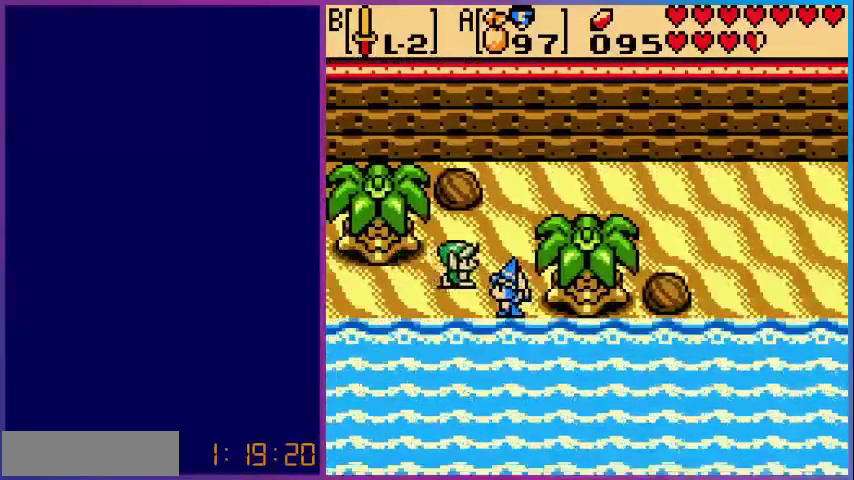
{"buttons": ["DPAD_UP", "DPAD_RIGHT"], "events": []}
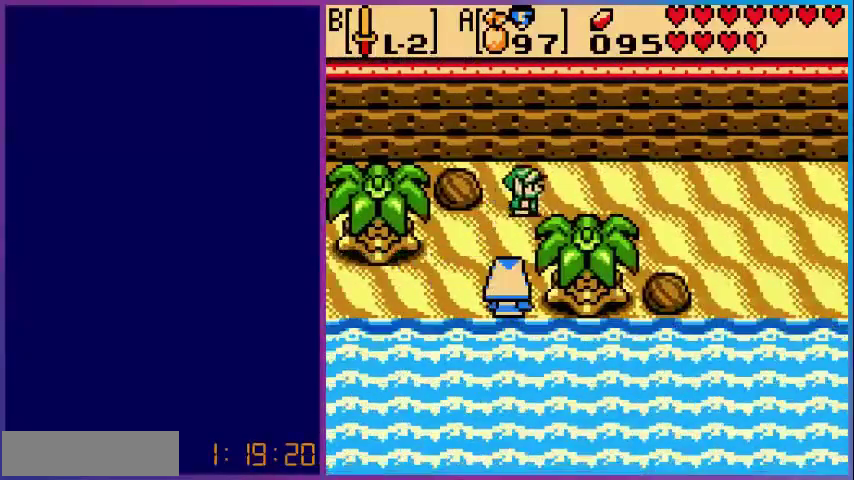
{"buttons": ["DPAD_RIGHT"], "events": [[40, "DPAD_UP", "up"]]}
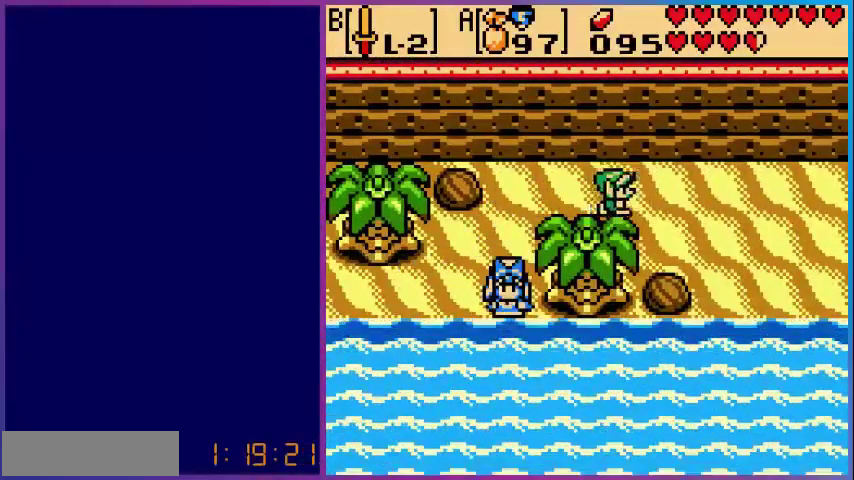
{"buttons": ["DPAD_RIGHT"], "events": []}
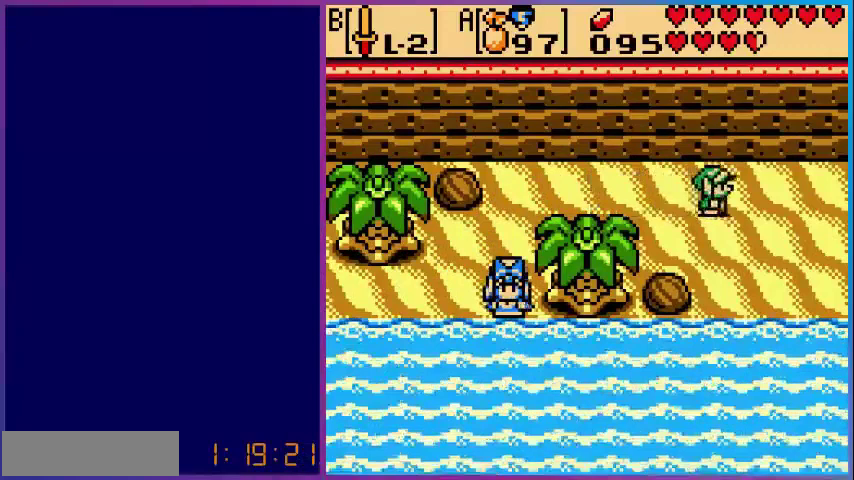
{"buttons": ["DPAD_RIGHT"], "events": []}
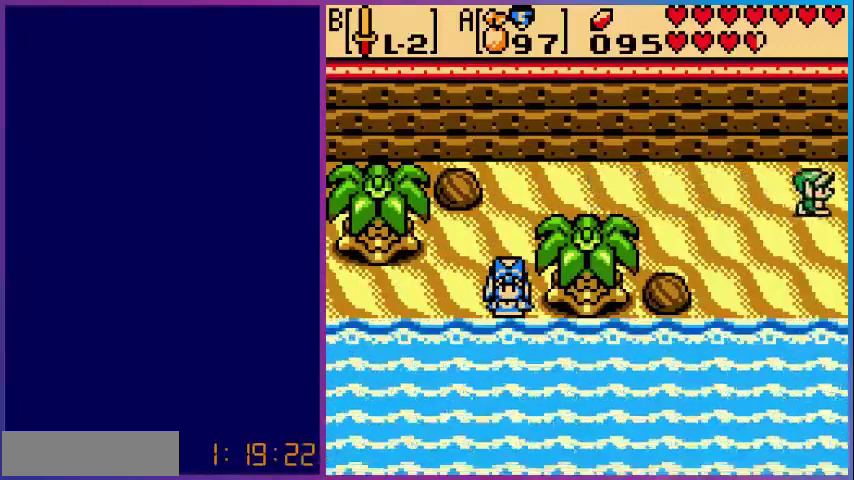
{"buttons": [], "events": [[280, "DPAD_RIGHT", "up"]]}
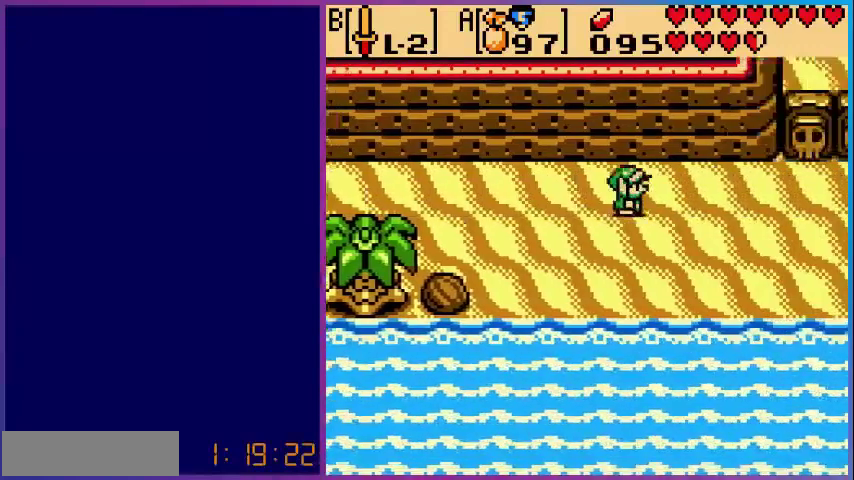
{"buttons": ["DPAD_RIGHT"], "events": [[200, "DPAD_RIGHT", "down"]]}
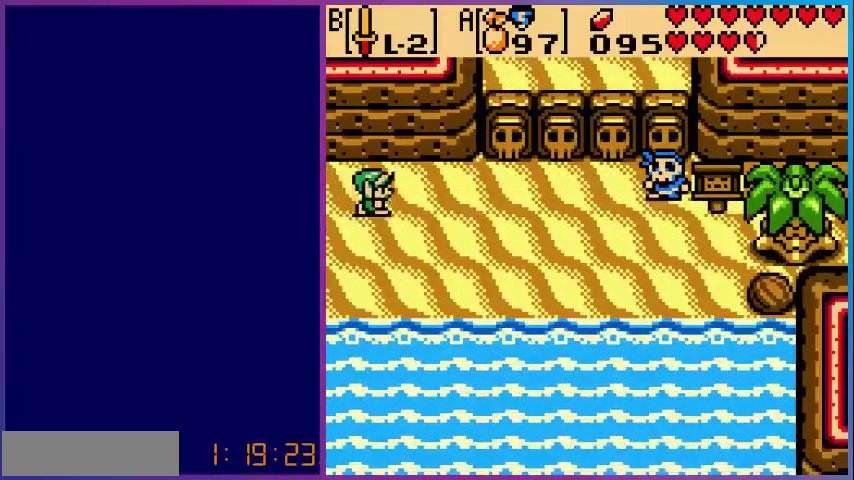
{"buttons": ["DPAD_RIGHT"], "events": []}